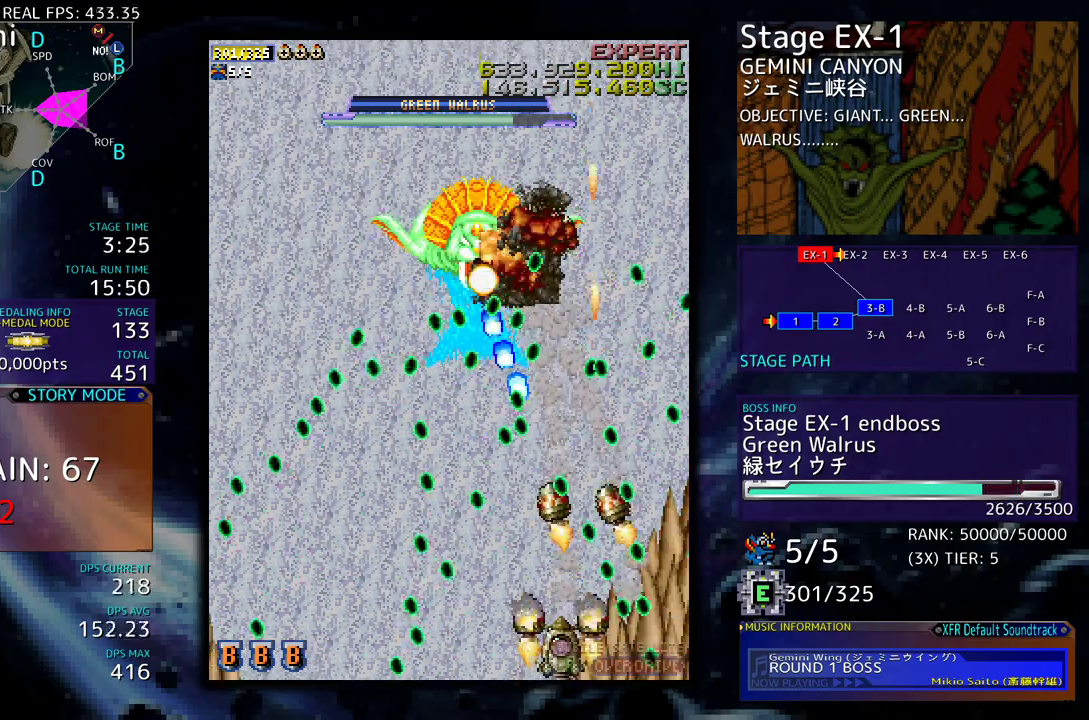
Gameplay with a controller; each line is a JSON object with the inputs held at the frame after it. "events" lists button and stick changes between this image and that frame as [ms after this image, input, new state], when the widget could be followed in between. Not read: L3 R3 other_buttons.
{"buttons": [], "events": [[50, "DPAD_LEFT", "down"], [117, "DPAD_LEFT", "up"], [200, "DPAD_LEFT", "down"], [283, "DPAD_LEFT", "up"], [350, "DPAD_LEFT", "down"], [433, "DPAD_LEFT", "up"]]}
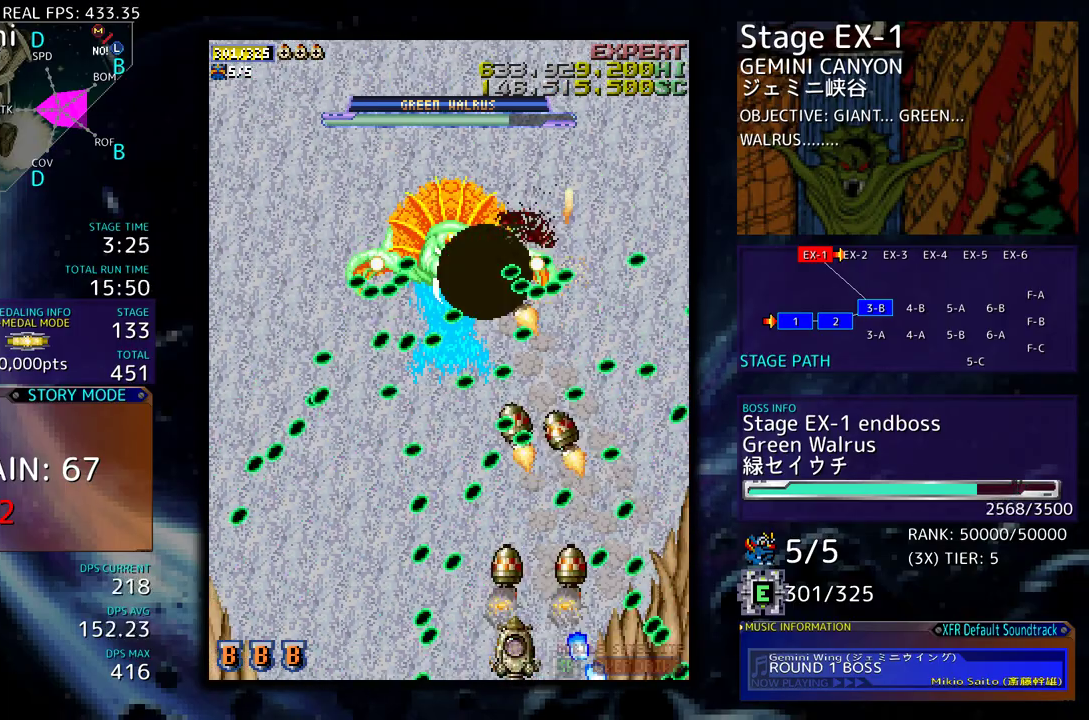
{"buttons": [], "events": [[283, "DPAD_LEFT", "down"], [367, "DPAD_LEFT", "up"]]}
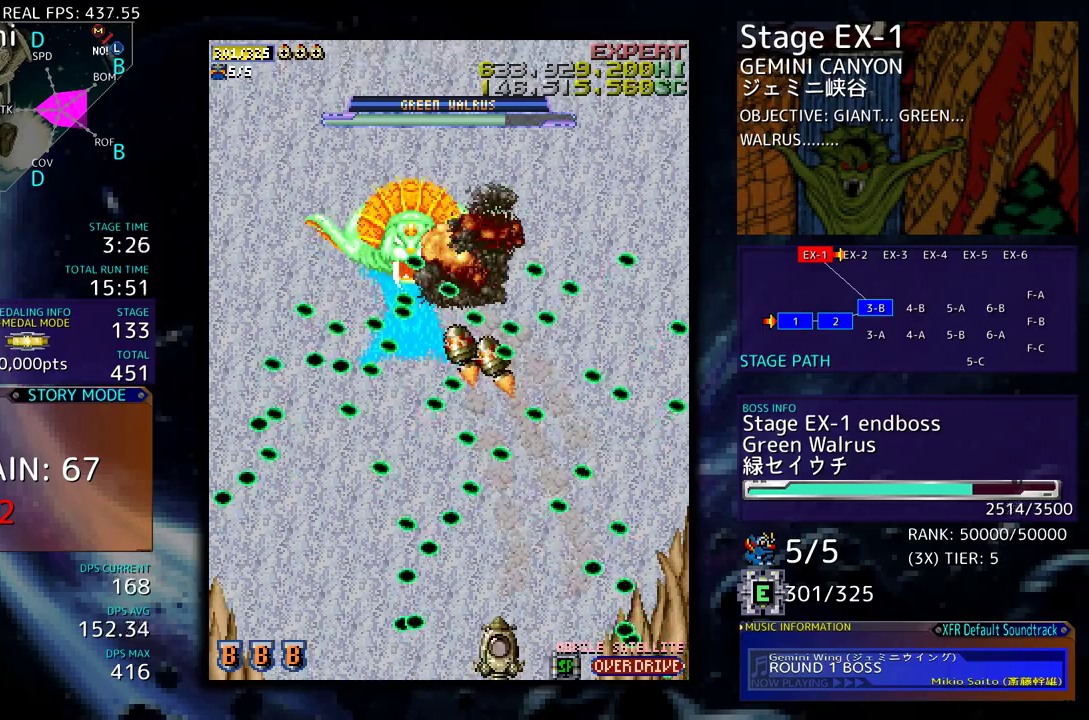
{"buttons": [], "events": [[233, "DPAD_LEFT", "down"], [317, "DPAD_LEFT", "up"], [417, "DPAD_LEFT", "down"], [500, "DPAD_LEFT", "up"]]}
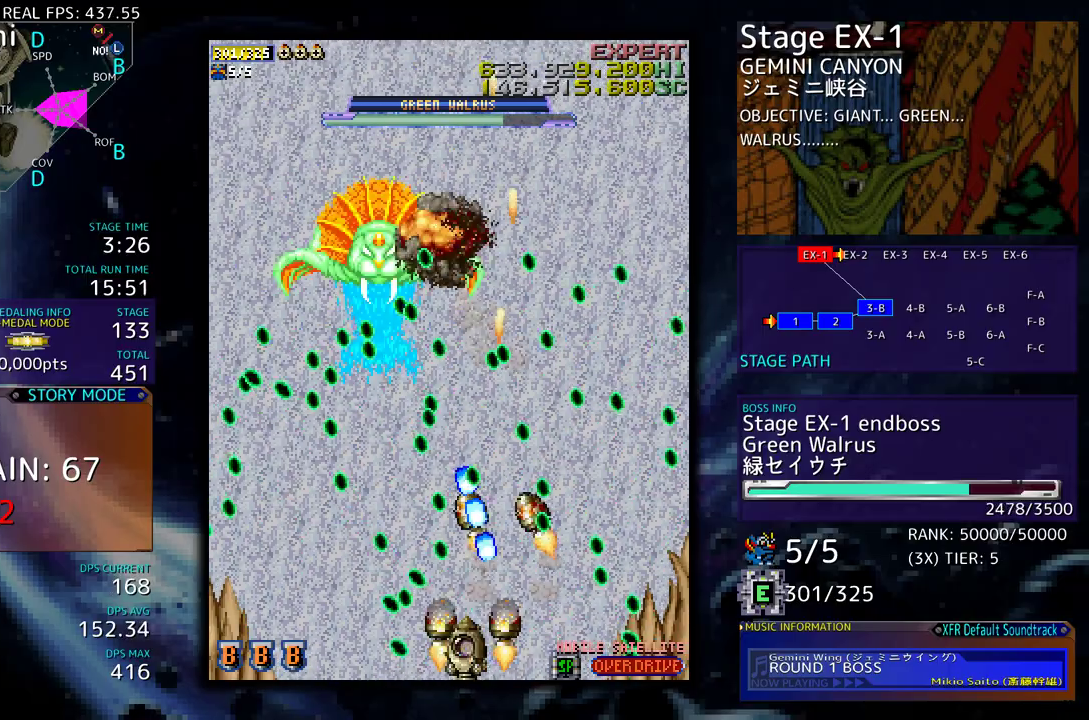
{"buttons": [], "events": [[83, "DPAD_LEFT", "down"], [150, "DPAD_LEFT", "up"]]}
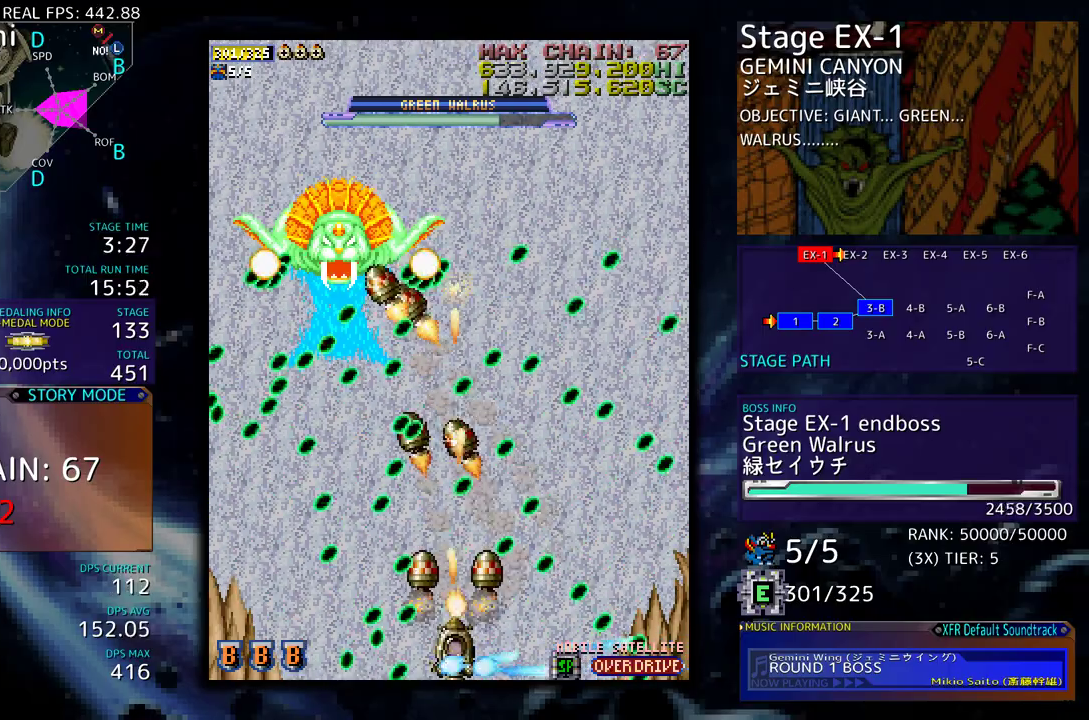
{"buttons": [], "events": [[333, "DPAD_LEFT", "down"], [383, "DPAD_LEFT", "up"]]}
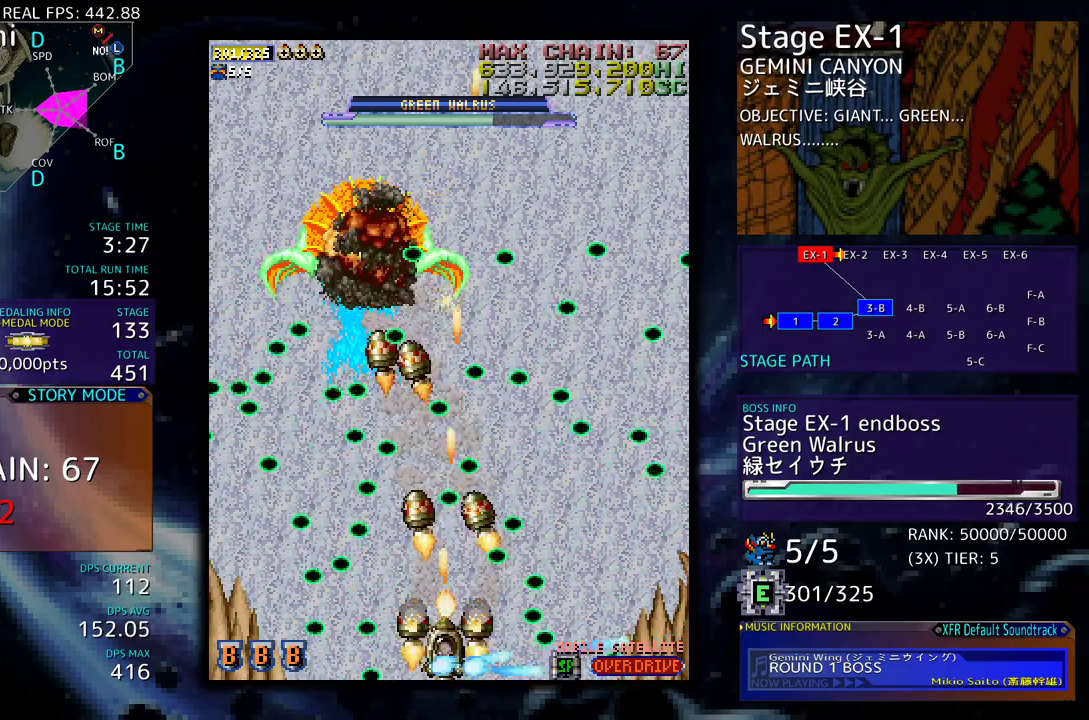
{"buttons": [], "events": [[67, "DPAD_LEFT", "down"], [83, "DPAD_LEFT", "up"], [283, "DPAD_LEFT", "down"], [350, "DPAD_LEFT", "up"]]}
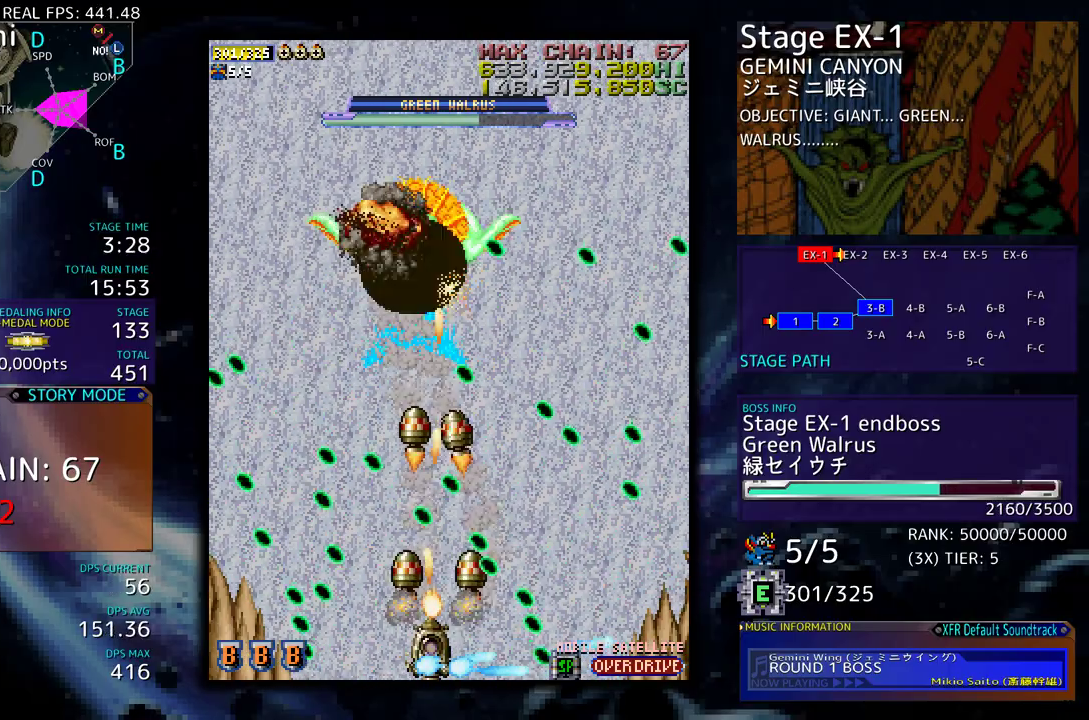
{"buttons": ["DPAD_LEFT"], "events": [[150, "DPAD_LEFT", "down"], [200, "DPAD_LEFT", "up"], [500, "DPAD_LEFT", "down"]]}
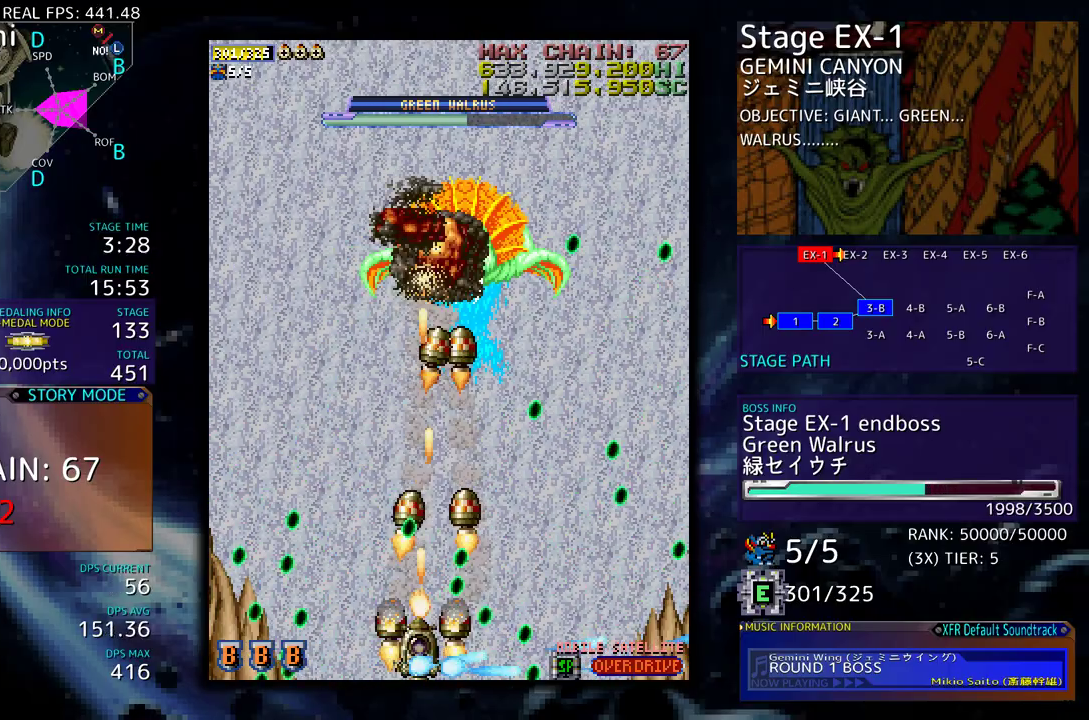
{"buttons": ["DPAD_UP"], "events": [[67, "DPAD_LEFT", "up"], [467, "DPAD_UP", "down"]]}
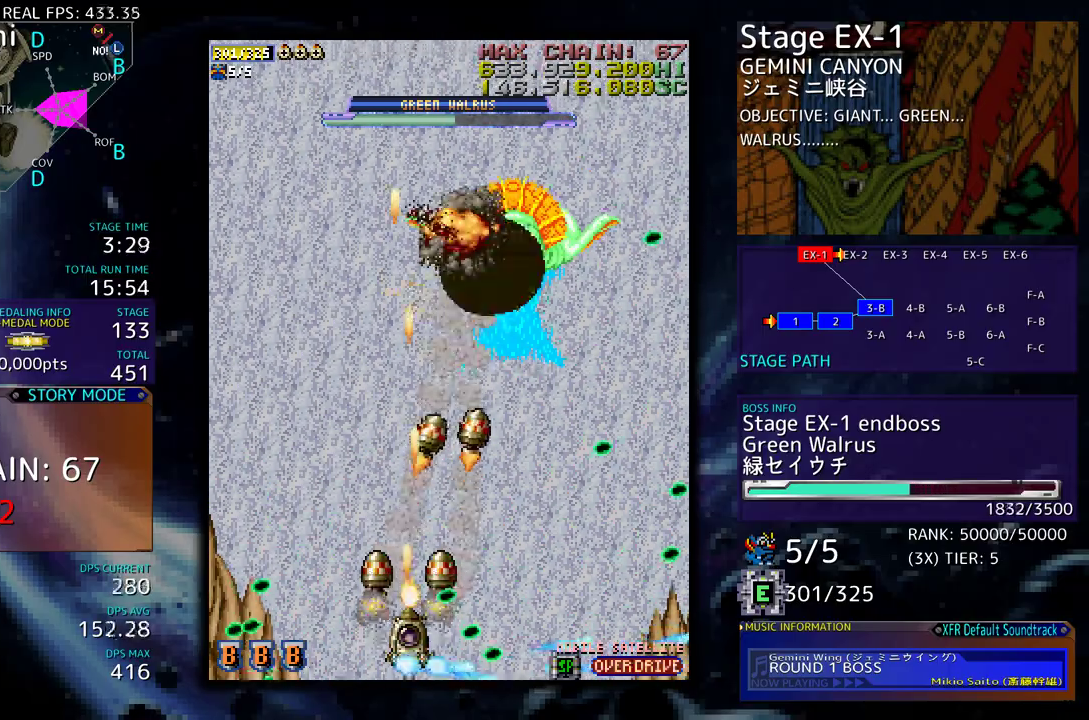
{"buttons": ["DPAD_UP", "DPAD_LEFT"], "events": [[217, "DPAD_LEFT", "down"]]}
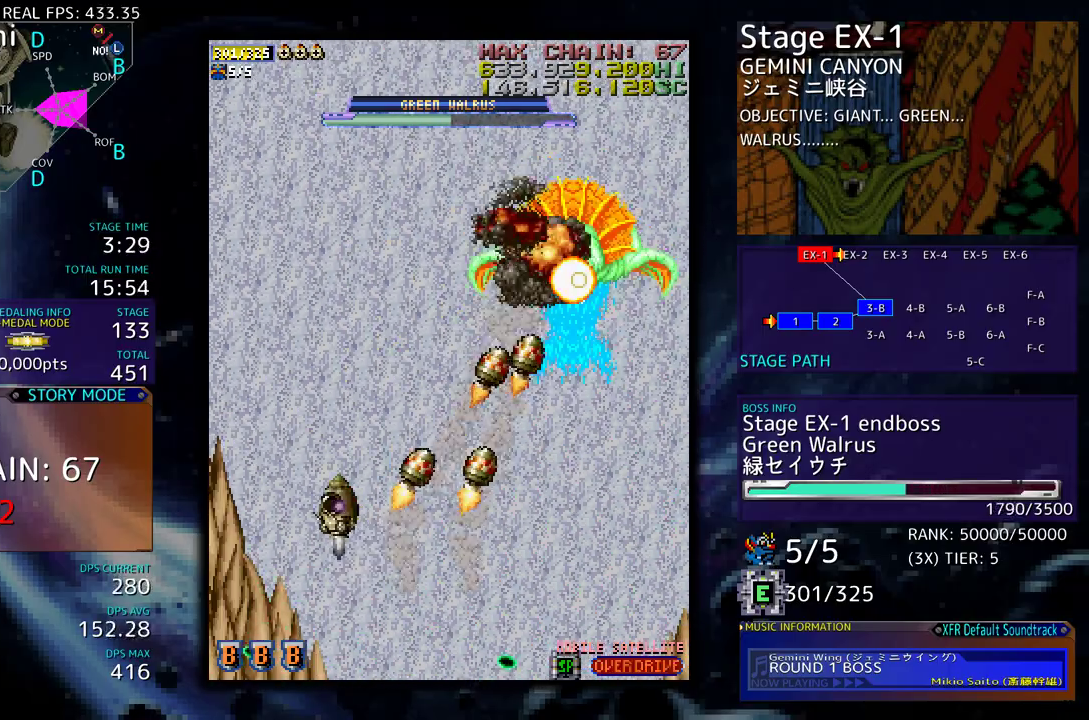
{"buttons": [], "events": [[283, "DPAD_LEFT", "up"], [333, "DPAD_UP", "up"], [450, "DPAD_LEFT", "down"], [467, "DPAD_LEFT", "up"]]}
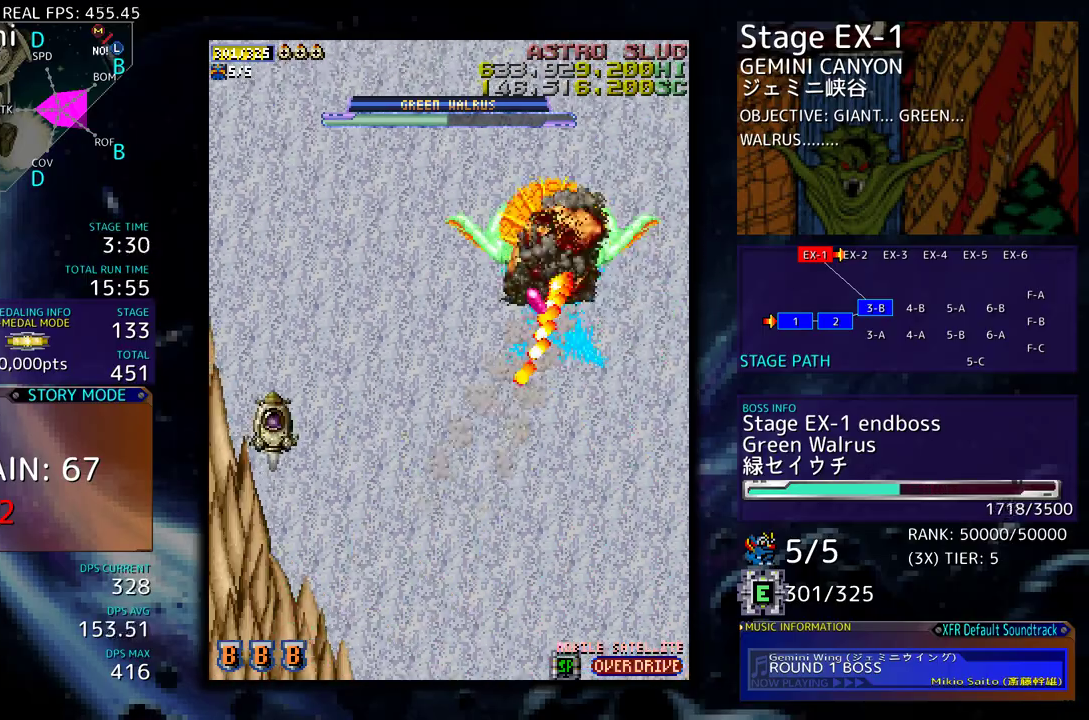
{"buttons": ["DPAD_UP"], "events": [[83, "DPAD_LEFT", "down"], [100, "DPAD_UP", "down"], [217, "DPAD_LEFT", "up"]]}
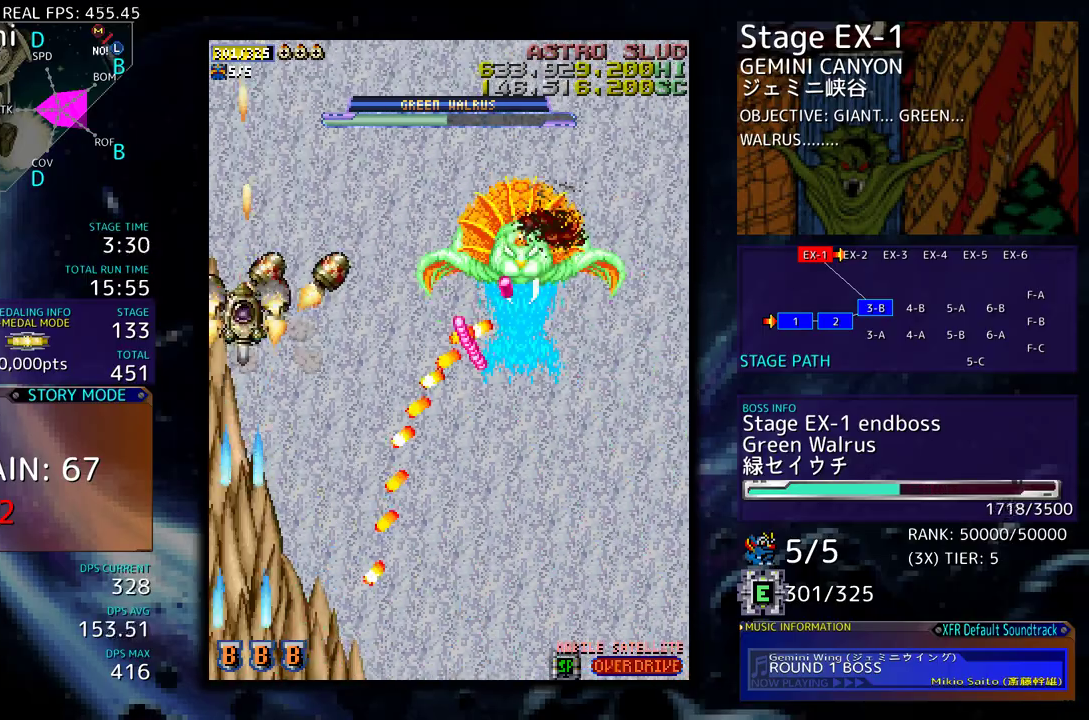
{"buttons": ["DPAD_UP", "DPAD_RIGHT"], "events": [[483, "DPAD_RIGHT", "down"]]}
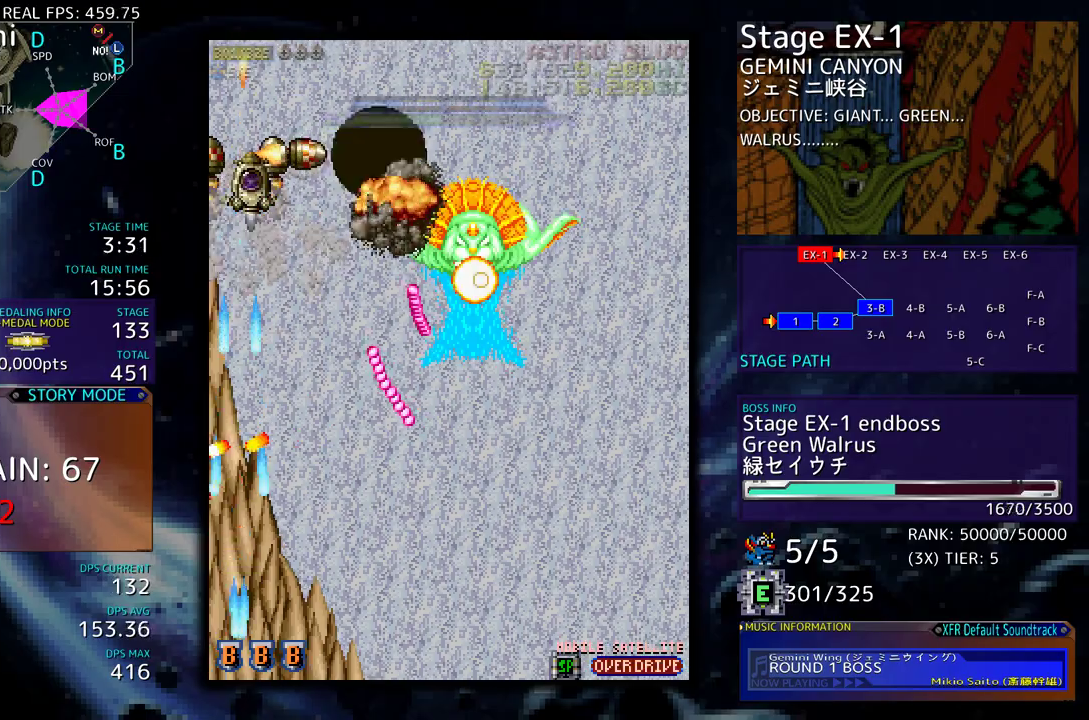
{"buttons": ["DPAD_UP"], "events": [[483, "DPAD_RIGHT", "up"]]}
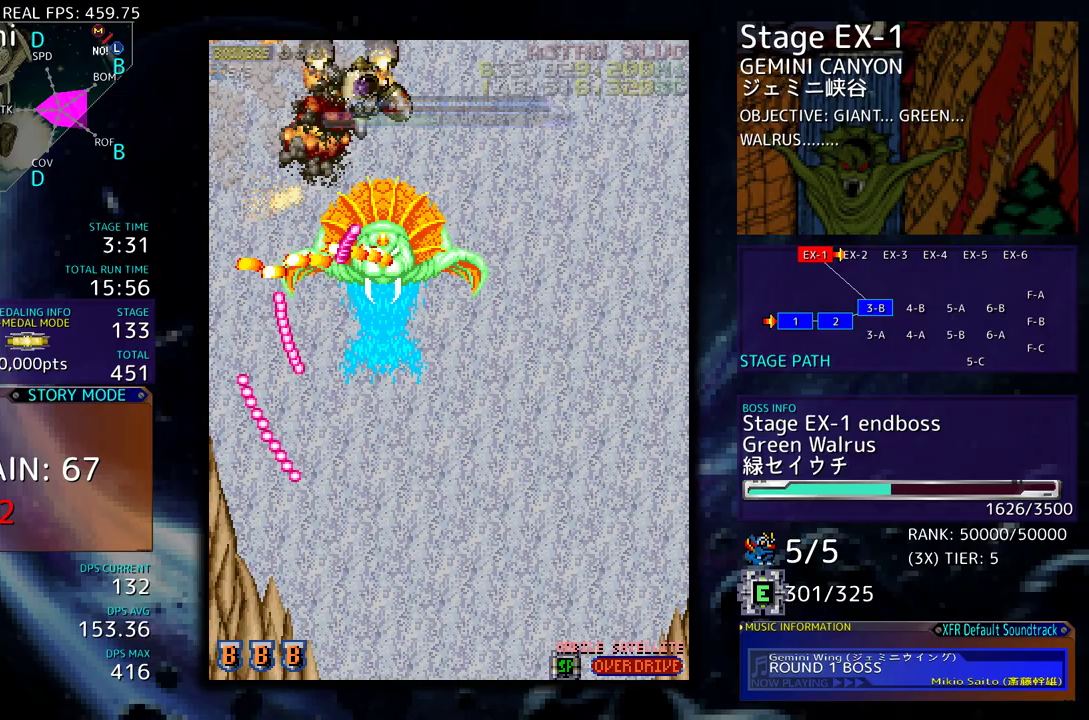
{"buttons": [], "events": [[67, "DPAD_LEFT", "down"], [133, "DPAD_LEFT", "up"], [133, "DPAD_UP", "up"]]}
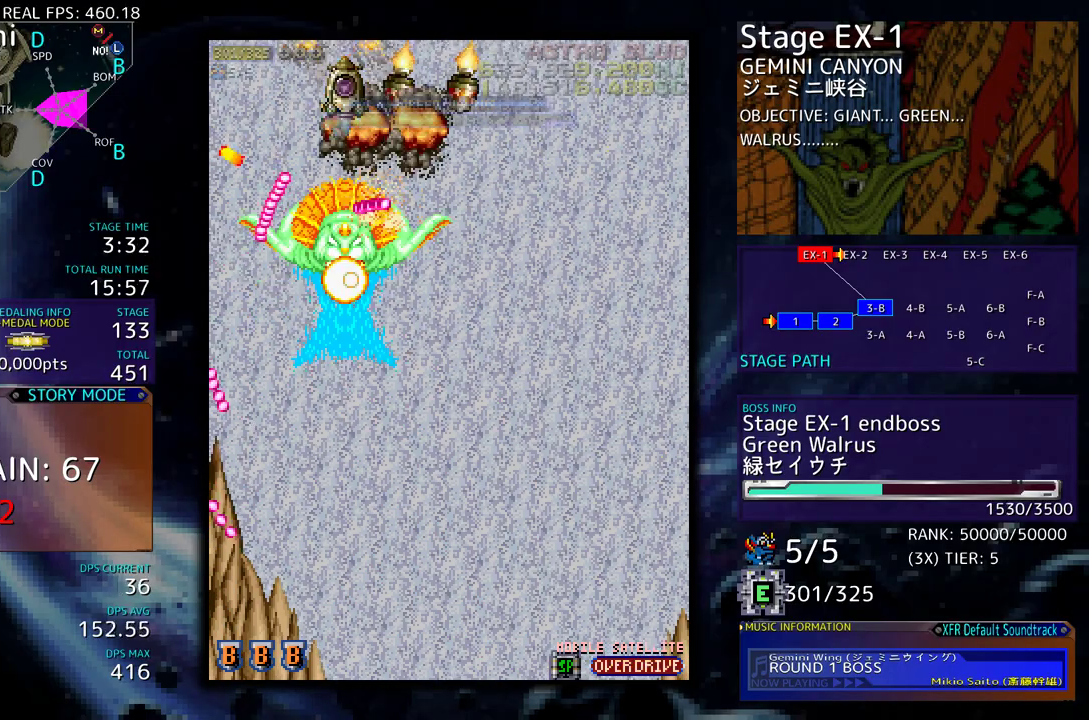
{"buttons": ["DPAD_RIGHT"], "events": [[167, "DPAD_RIGHT", "down"]]}
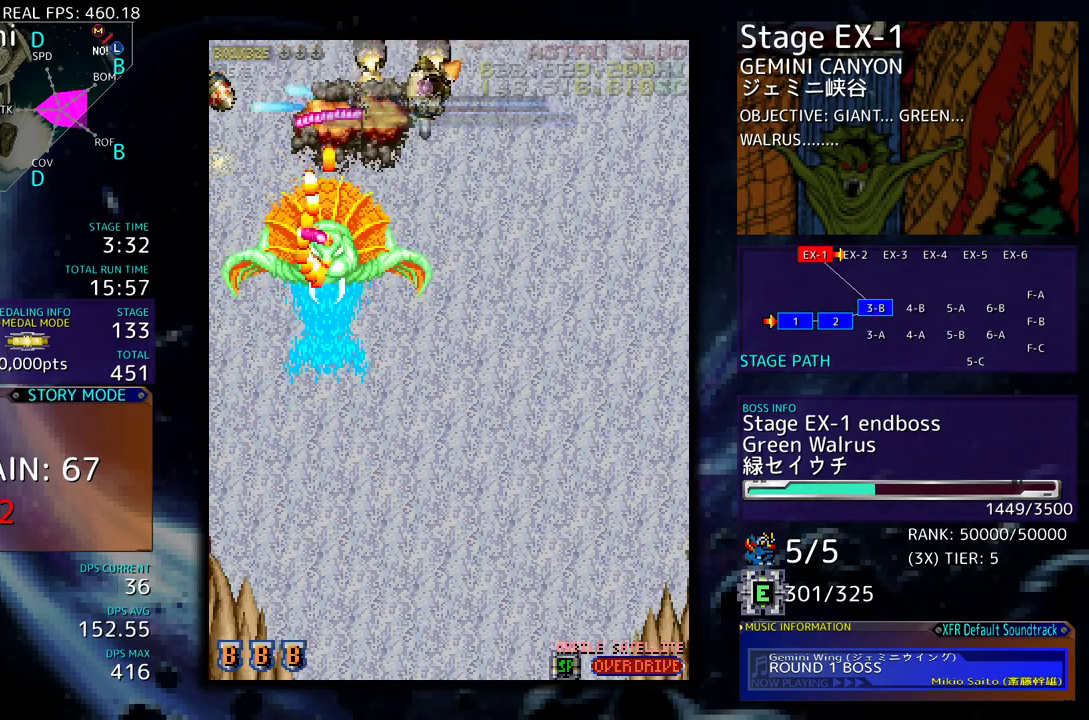
{"buttons": ["DPAD_RIGHT"], "events": [[233, "DPAD_DOWN", "down"], [400, "DPAD_DOWN", "up"]]}
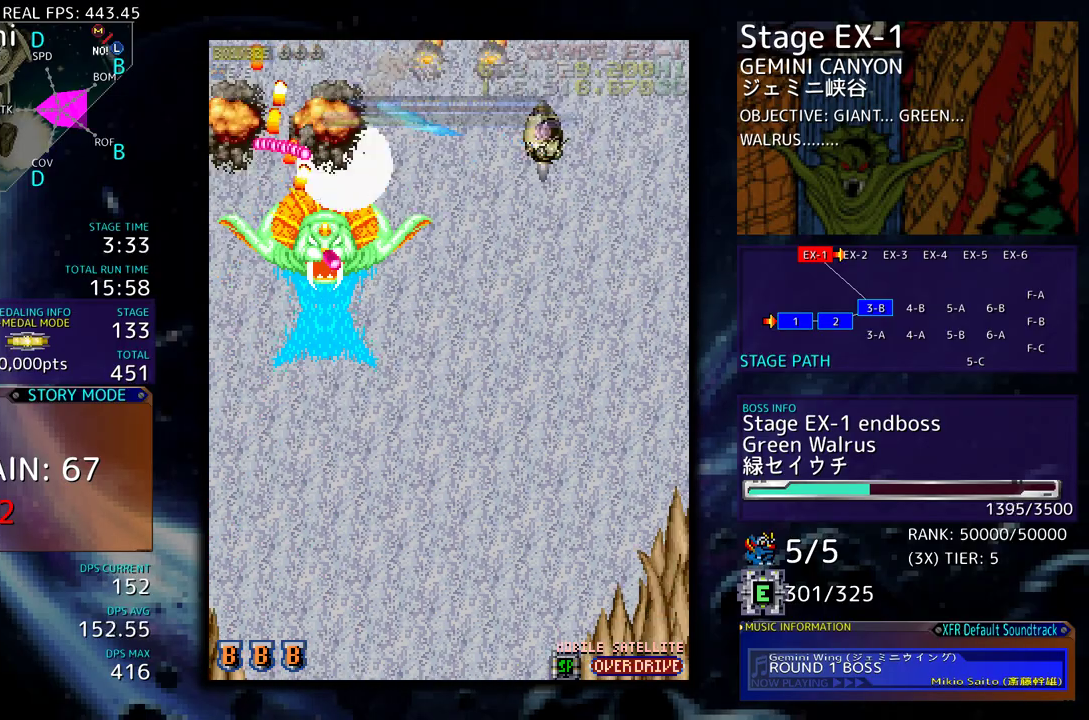
{"buttons": [], "events": [[67, "DPAD_RIGHT", "up"], [183, "DPAD_UP", "down"], [217, "DPAD_UP", "up"]]}
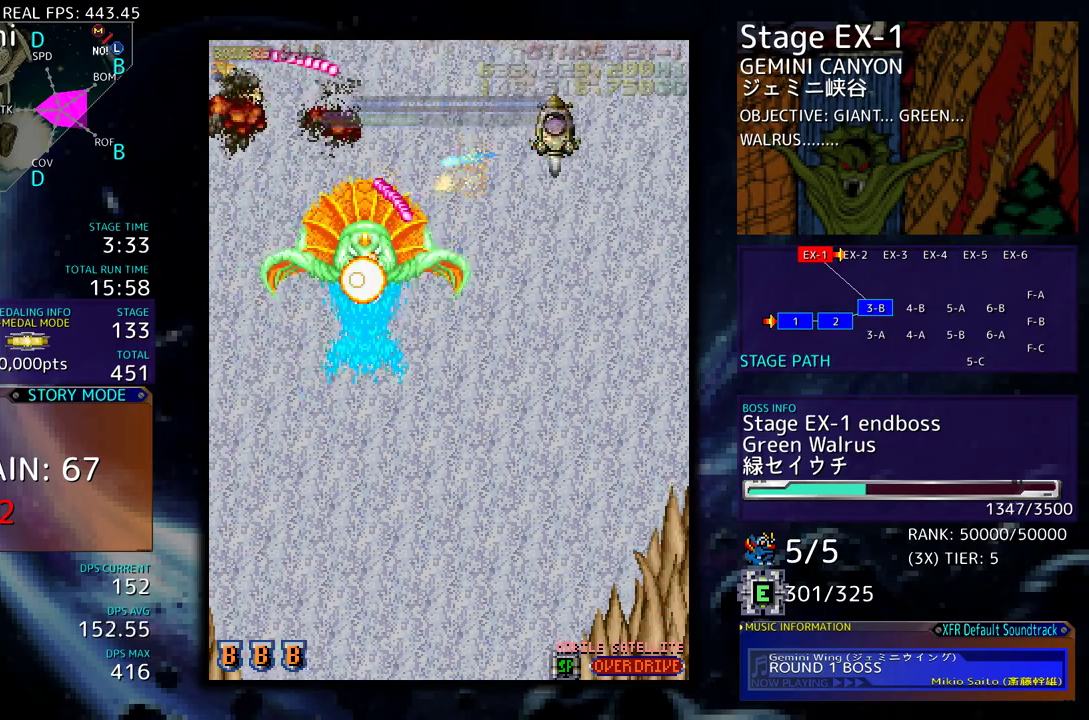
{"buttons": ["DPAD_DOWN", "DPAD_RIGHT"], "events": [[233, "DPAD_RIGHT", "down"], [350, "DPAD_DOWN", "down"]]}
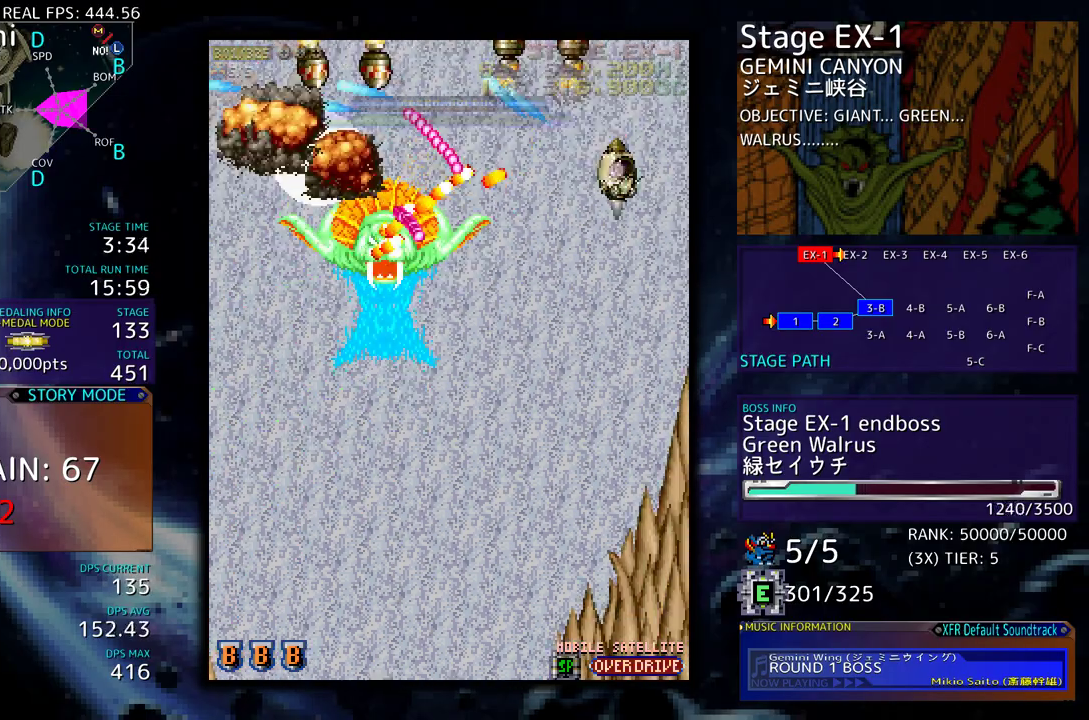
{"buttons": ["DPAD_DOWN", "DPAD_RIGHT"], "events": []}
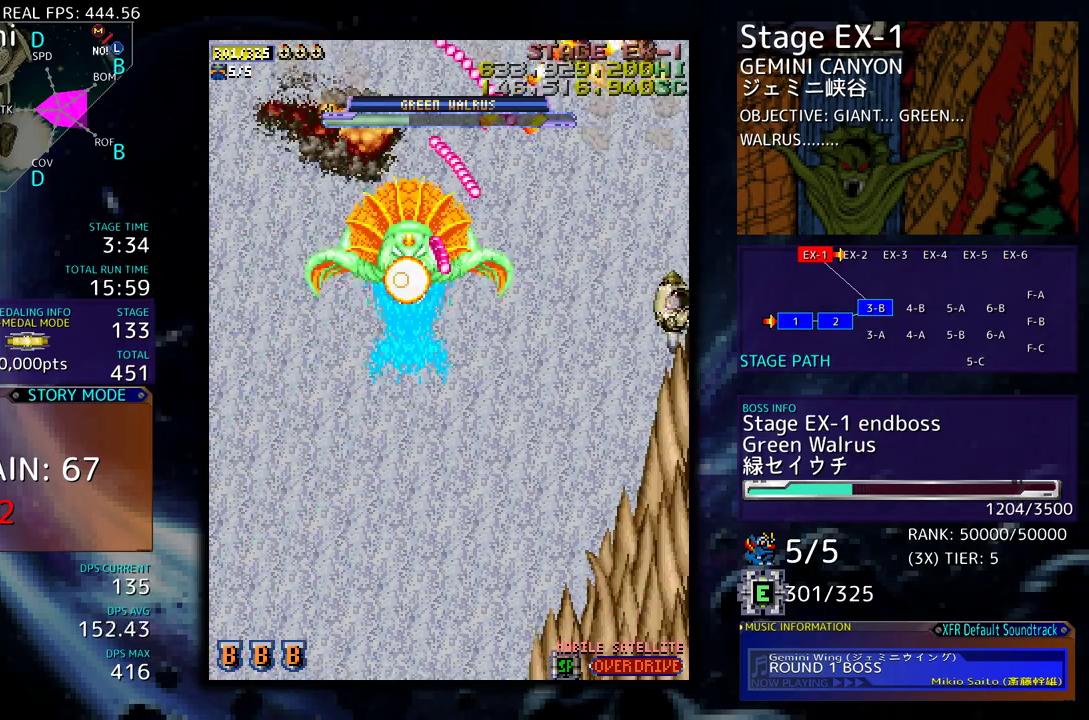
{"buttons": ["DPAD_DOWN", "DPAD_RIGHT"], "events": []}
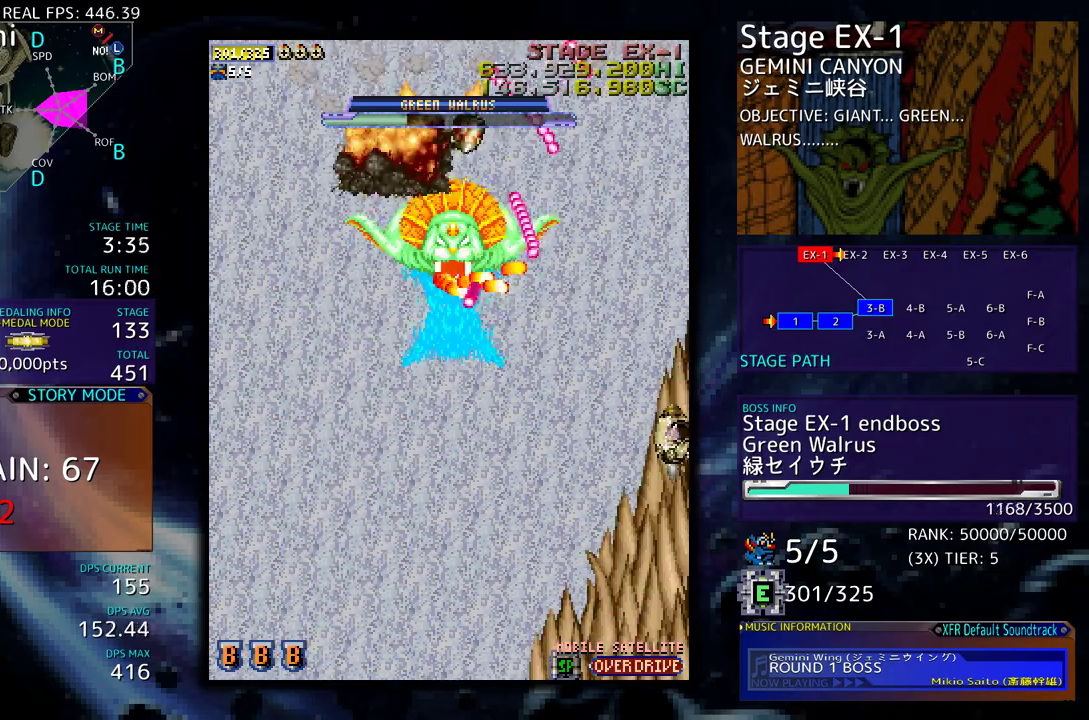
{"buttons": ["DPAD_DOWN", "DPAD_RIGHT"], "events": []}
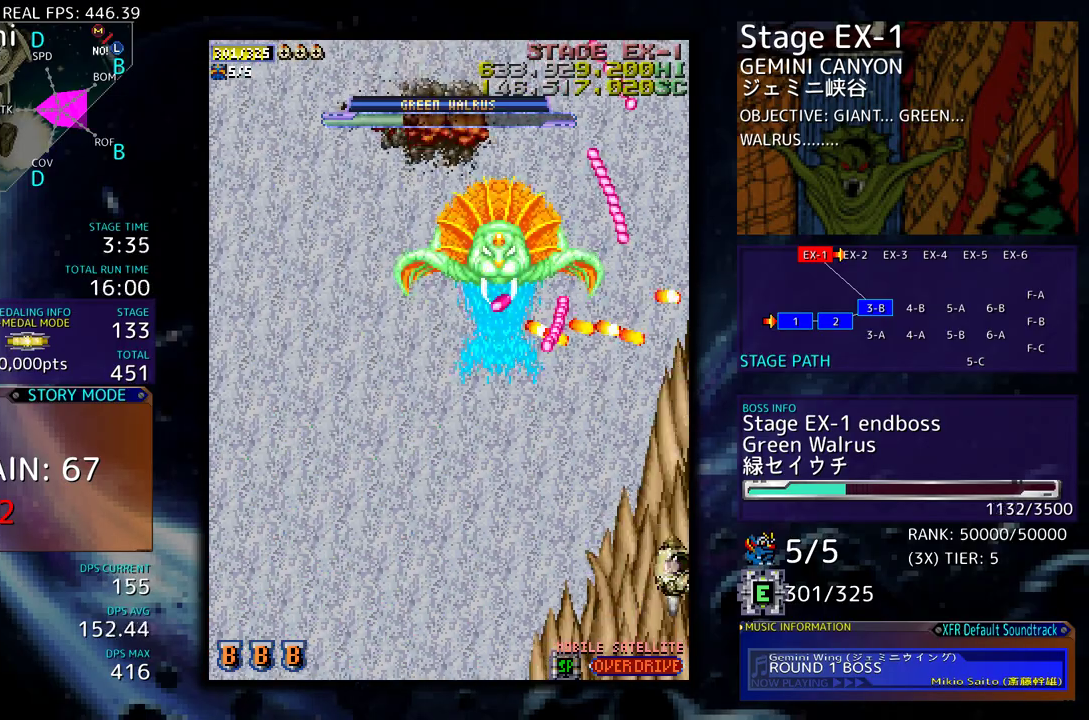
{"buttons": ["DPAD_DOWN", "DPAD_LEFT"], "events": [[333, "DPAD_RIGHT", "up"], [367, "DPAD_DOWN", "up"], [467, "DPAD_DOWN", "down"], [467, "DPAD_LEFT", "down"]]}
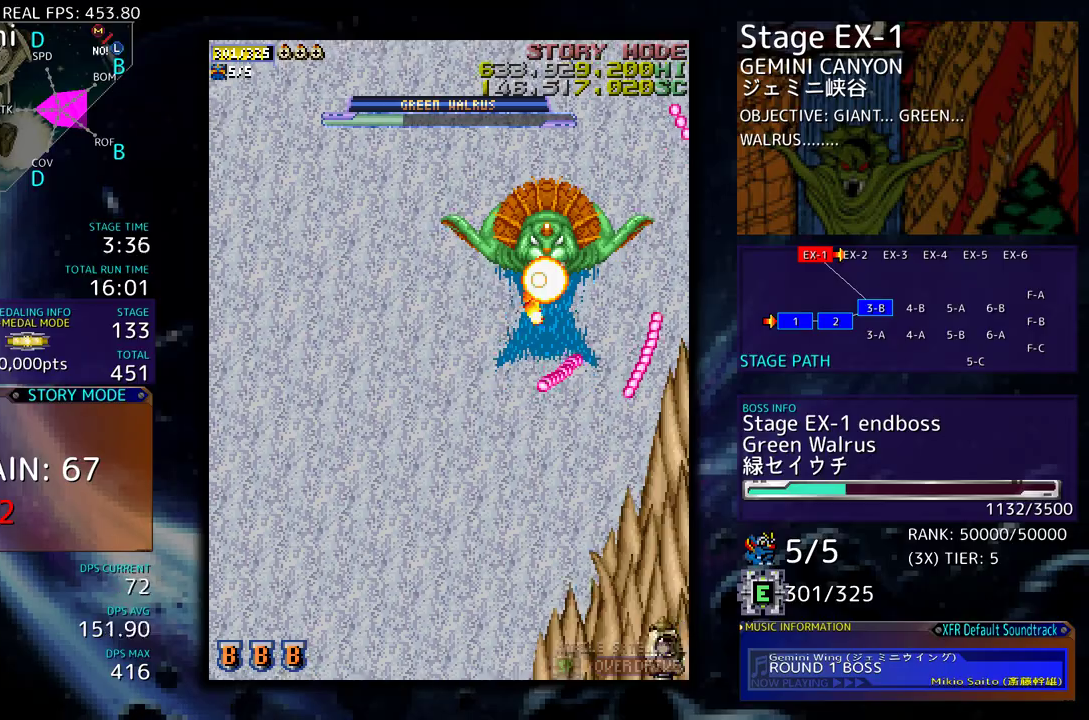
{"buttons": [], "events": [[17, "DPAD_DOWN", "up"], [50, "DPAD_LEFT", "up"], [300, "DPAD_DOWN", "down"], [333, "DPAD_LEFT", "down"], [383, "DPAD_DOWN", "up"], [383, "DPAD_LEFT", "up"]]}
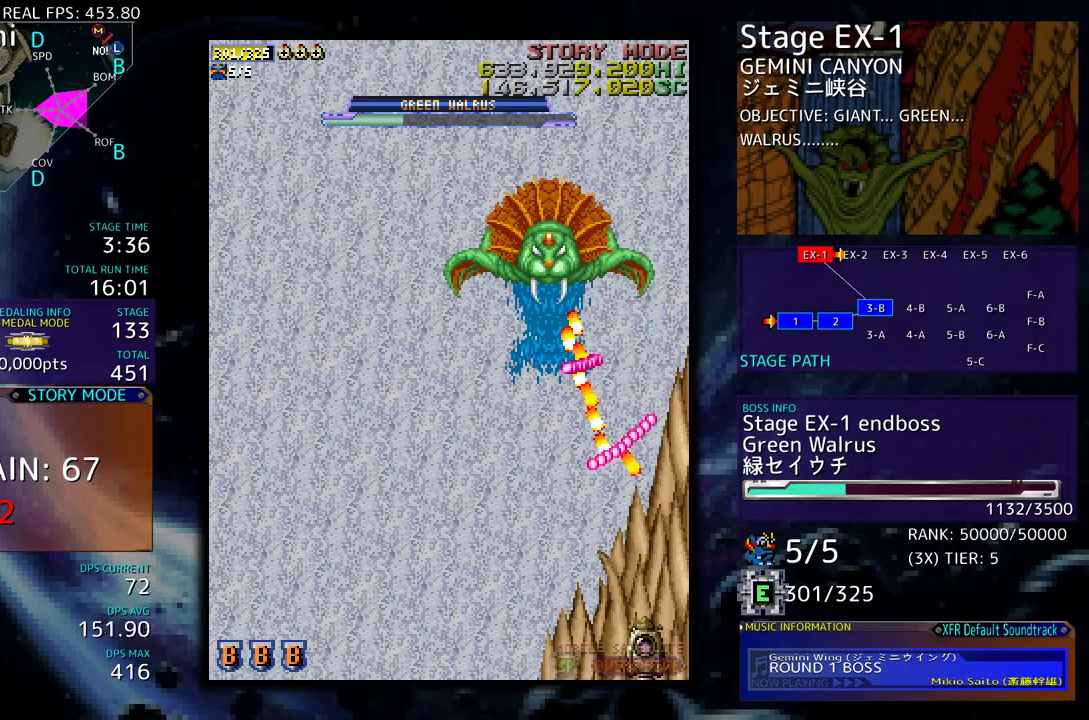
{"buttons": [], "events": [[17, "DPAD_LEFT", "down"], [117, "DPAD_LEFT", "up"], [217, "DPAD_LEFT", "down"], [317, "DPAD_LEFT", "up"]]}